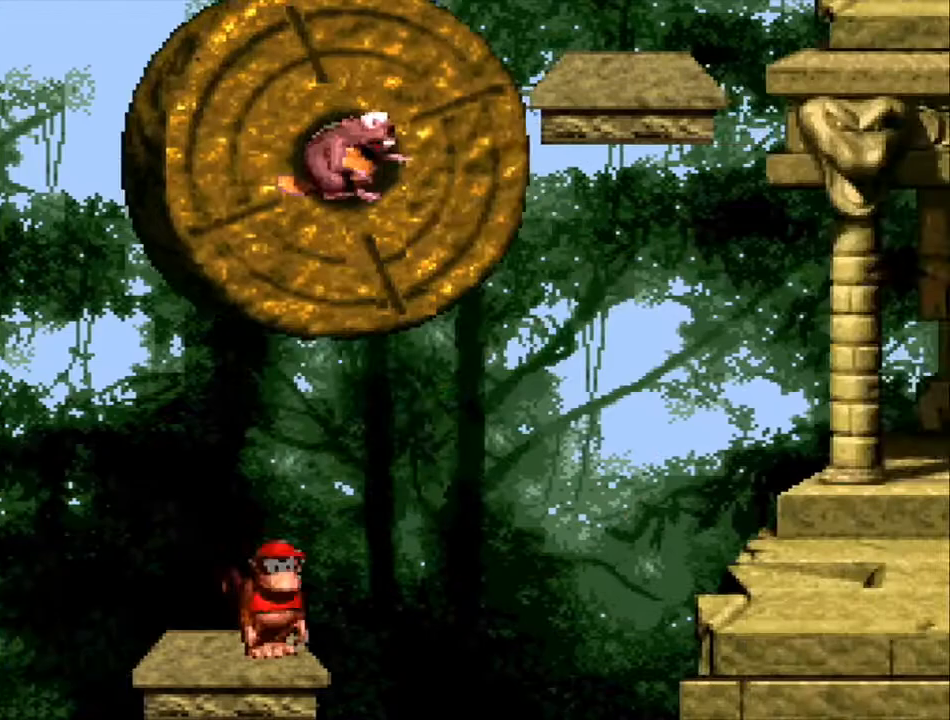
Gameplay with a controller (Nintendo layout); each line is a JSON object with the inputs held at the frame after it. "events" lists button and stick changes between this image and that frame as [ms after this image, input, new state], when the widget could be followed in between. Not read: L3 R3.
{"buttons": ["Y"], "events": []}
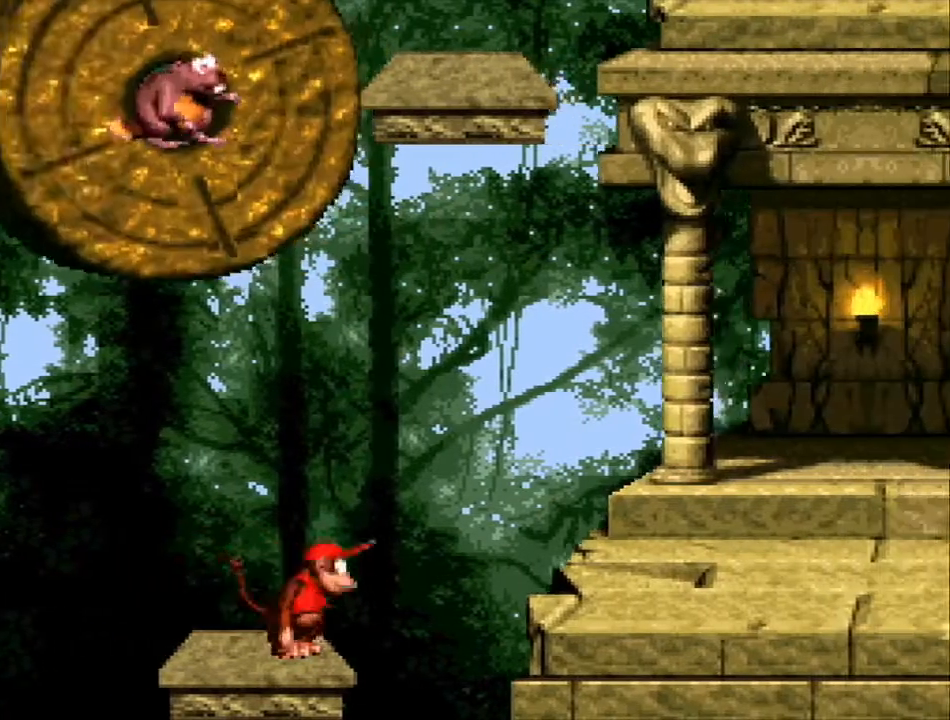
{"buttons": ["Y", "DPAD_RIGHT"], "events": [[33, "DPAD_RIGHT", "down"], [133, "B", "down"], [233, "B", "up"]]}
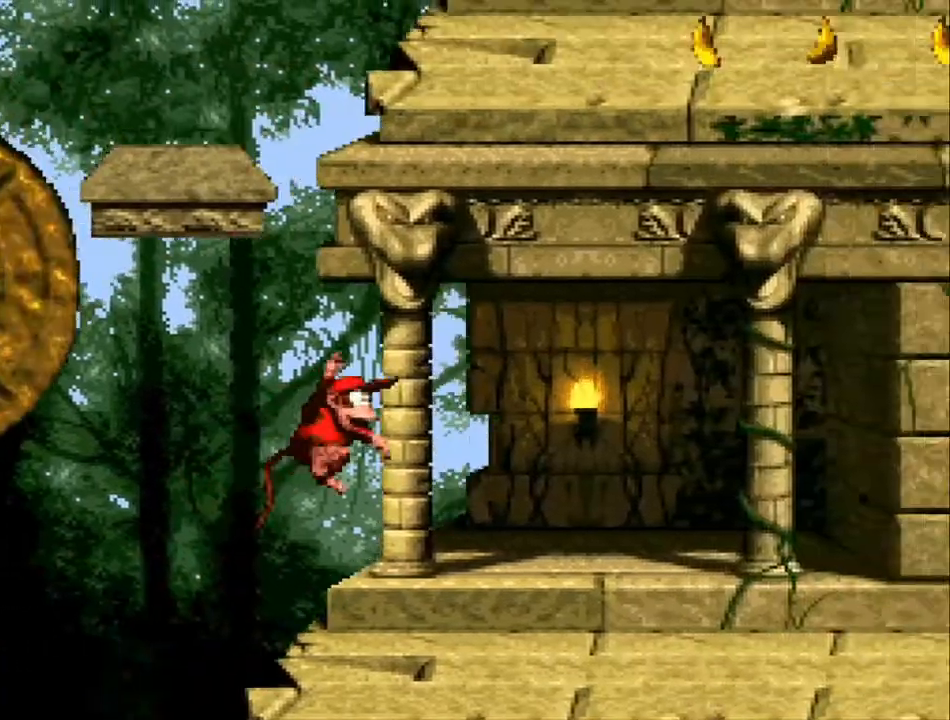
{"buttons": ["Y", "DPAD_RIGHT"], "events": []}
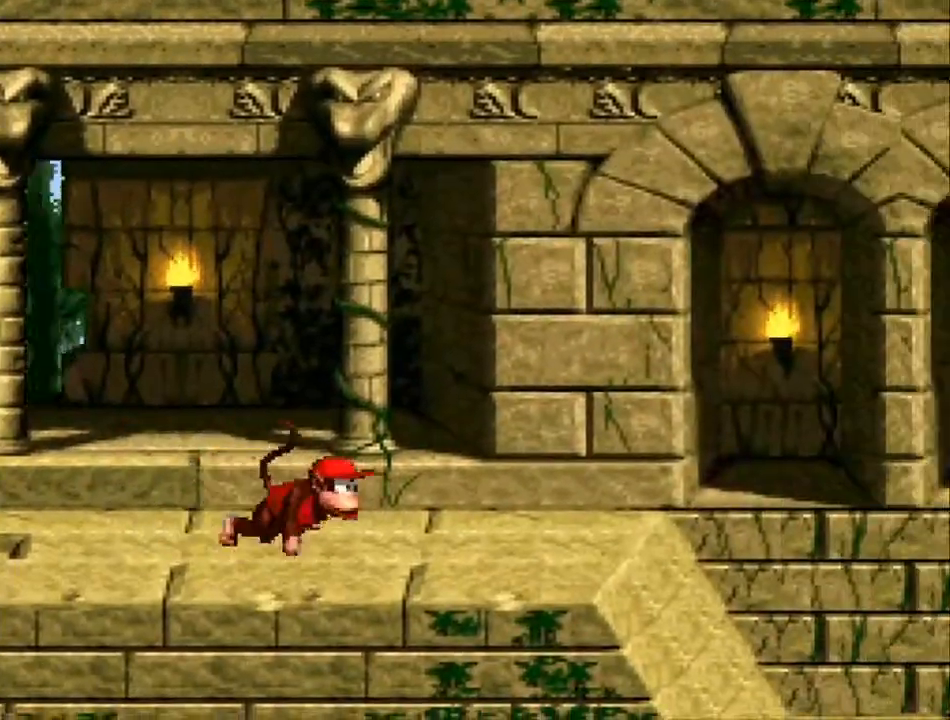
{"buttons": ["Y", "DPAD_RIGHT"], "events": [[333, "DPAD_RIGHT", "up"], [367, "DPAD_LEFT", "down"], [433, "DPAD_LEFT", "up"], [467, "DPAD_RIGHT", "down"]]}
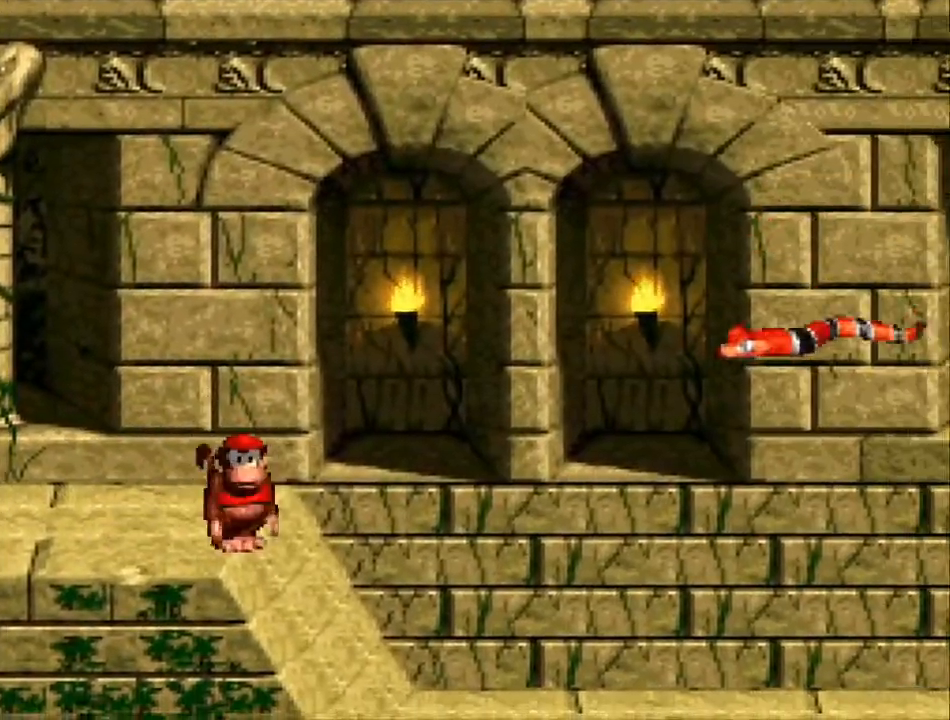
{"buttons": ["Y", "DPAD_RIGHT"], "events": [[200, "DPAD_RIGHT", "up"], [300, "DPAD_LEFT", "down"], [400, "B", "down"], [433, "DPAD_LEFT", "up"], [433, "DPAD_RIGHT", "down"], [467, "B", "up"]]}
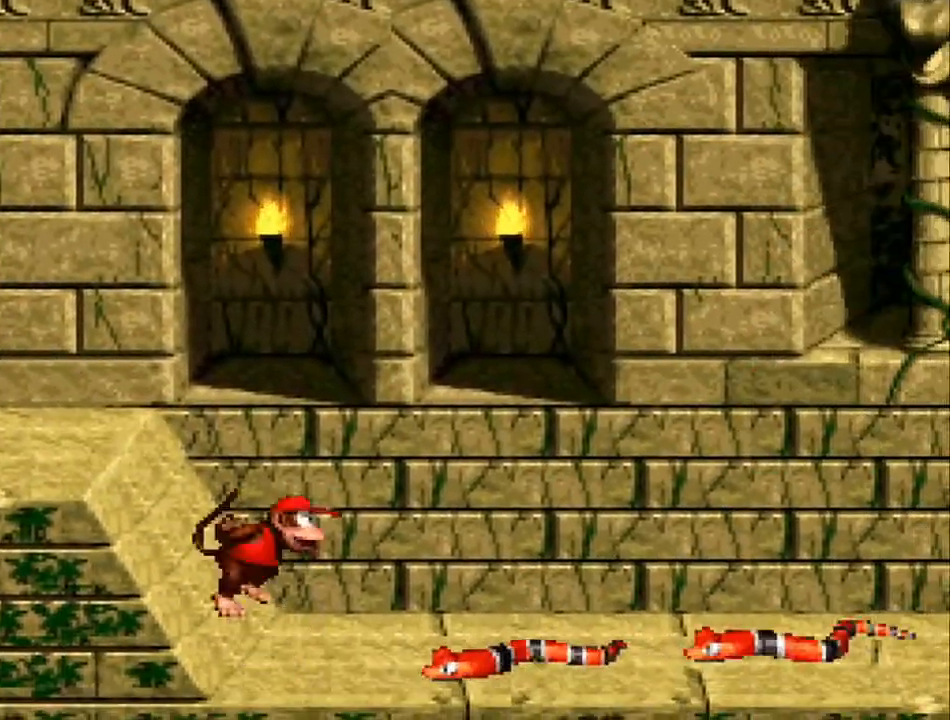
{"buttons": ["Y", "DPAD_RIGHT"], "events": [[200, "DPAD_RIGHT", "up"], [233, "DPAD_LEFT", "down"], [333, "DPAD_LEFT", "up"], [367, "DPAD_UP", "down"], [400, "DPAD_RIGHT", "down"], [400, "DPAD_UP", "up"]]}
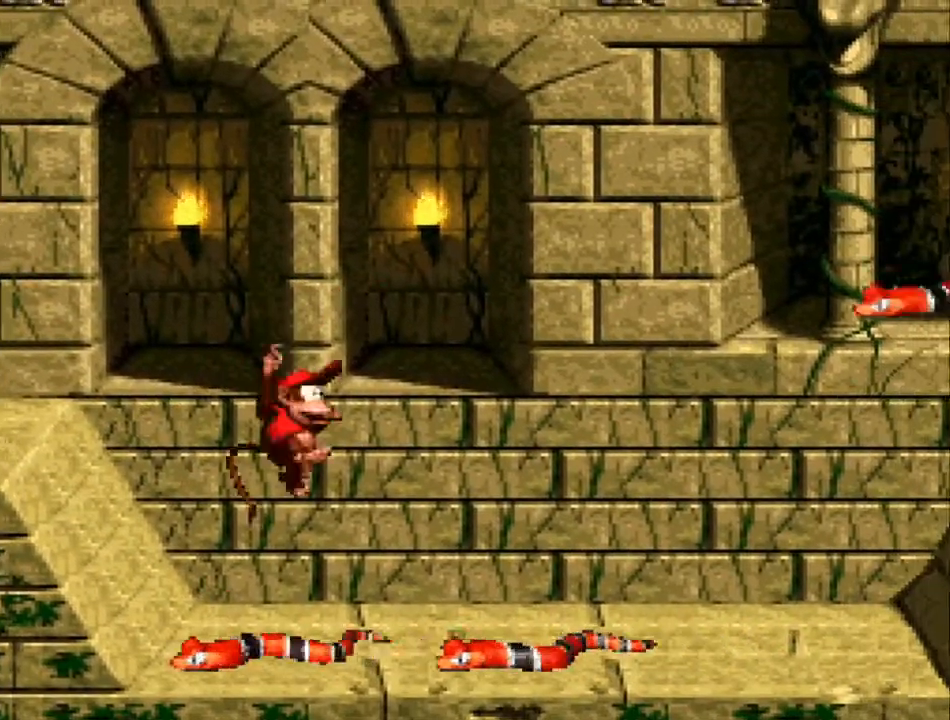
{"buttons": ["Y", "DPAD_RIGHT"], "events": [[167, "DPAD_RIGHT", "up"], [233, "DPAD_LEFT", "down"], [467, "DPAD_LEFT", "up"], [500, "DPAD_RIGHT", "down"]]}
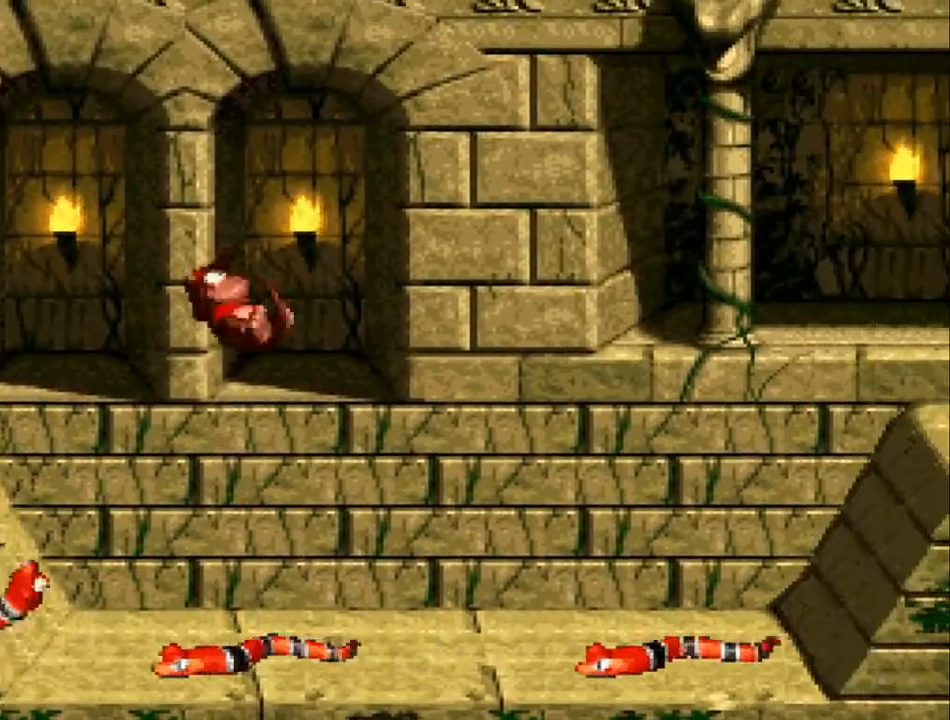
{"buttons": ["Y", "DPAD_LEFT"], "events": [[133, "B", "down"], [367, "B", "up"], [433, "DPAD_RIGHT", "up"], [467, "DPAD_UP", "down"], [500, "DPAD_LEFT", "down"], [500, "DPAD_UP", "up"]]}
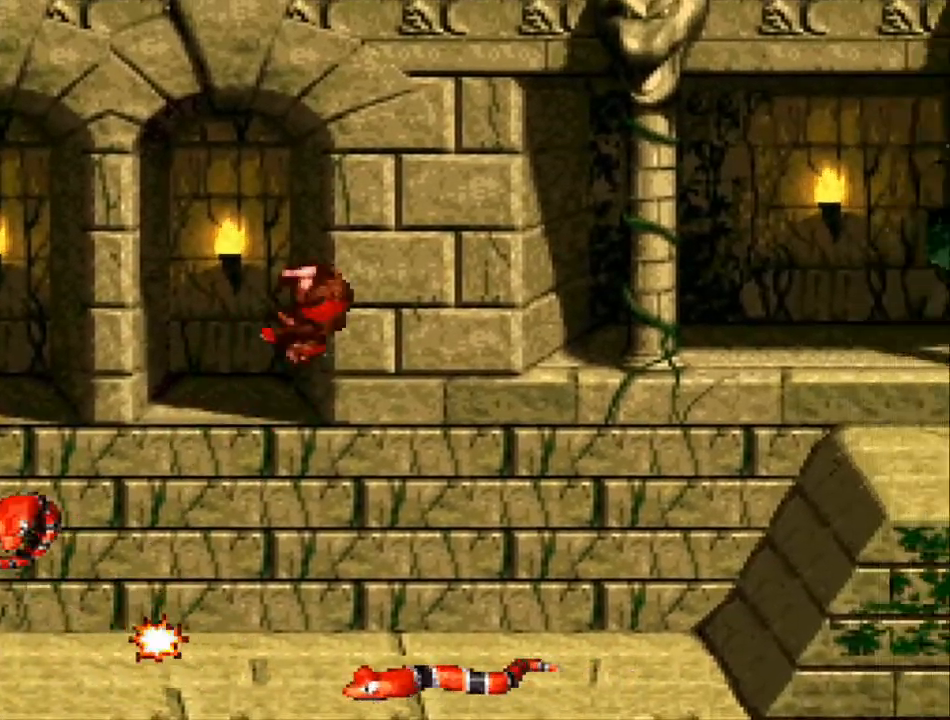
{"buttons": ["B", "Y", "DPAD_RIGHT"], "events": [[200, "DPAD_LEFT", "up"], [200, "DPAD_RIGHT", "down"], [333, "B", "down"]]}
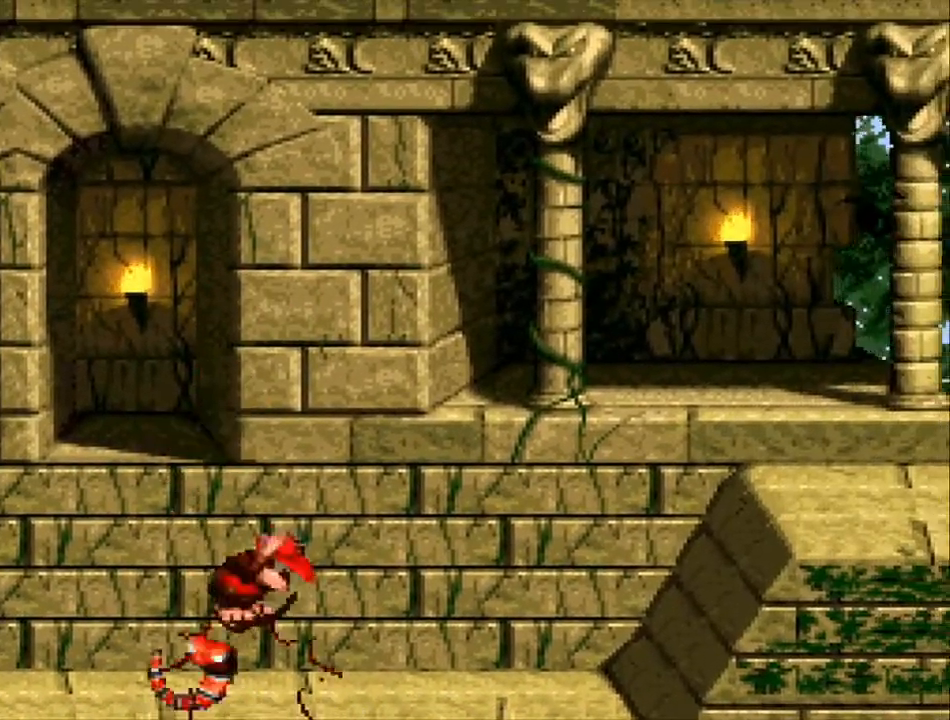
{"buttons": ["Y"], "events": [[433, "DPAD_RIGHT", "up"], [500, "B", "up"]]}
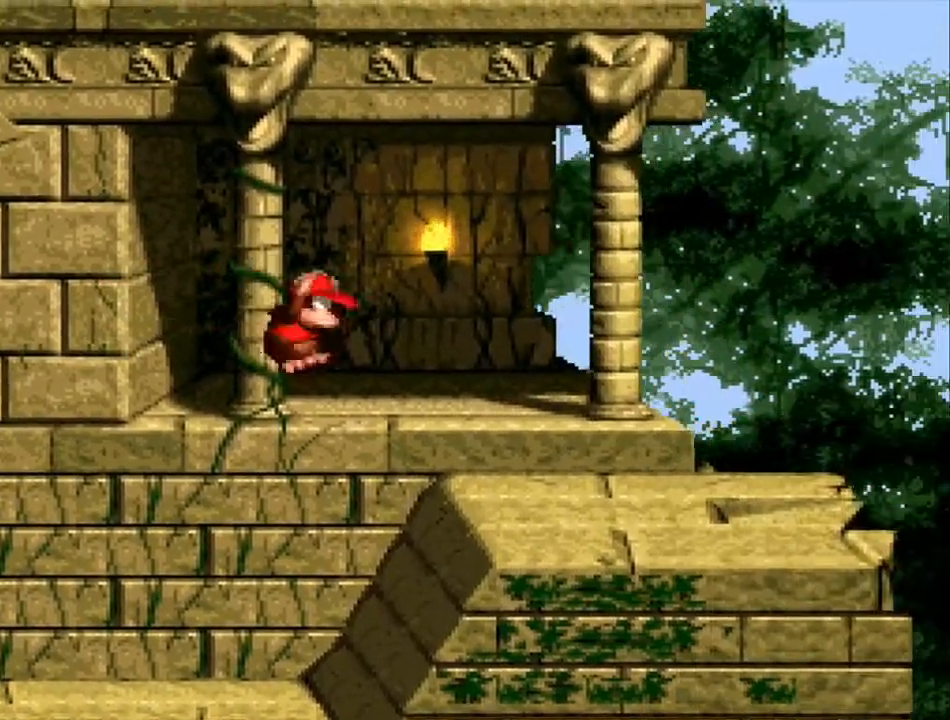
{"buttons": ["Y", "DPAD_RIGHT"], "events": [[233, "B", "down"], [233, "DPAD_RIGHT", "down"], [367, "B", "up"]]}
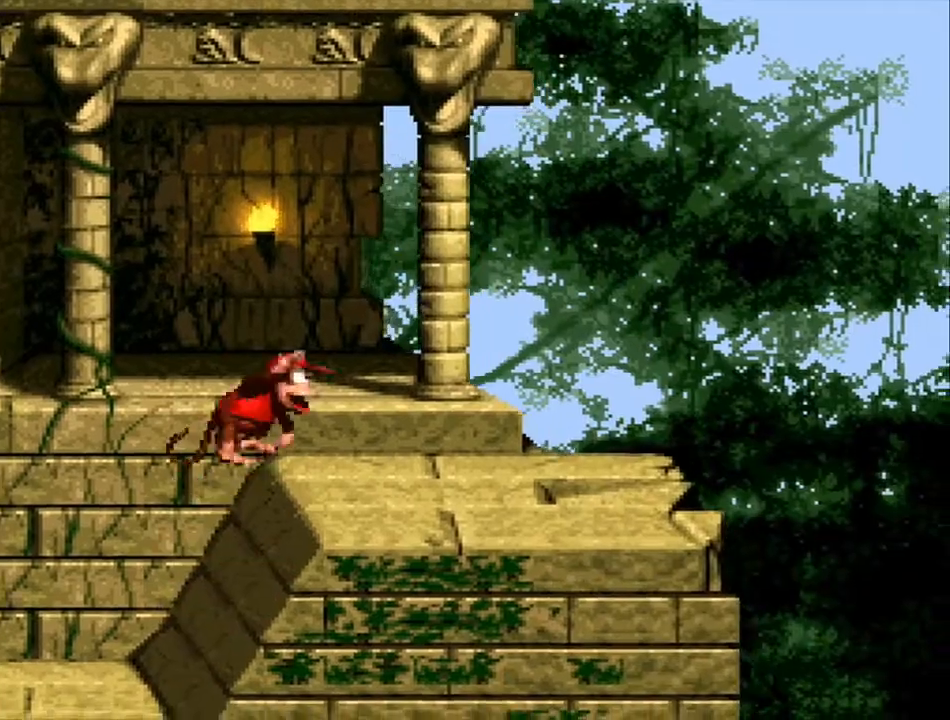
{"buttons": ["Y", "DPAD_RIGHT"], "events": []}
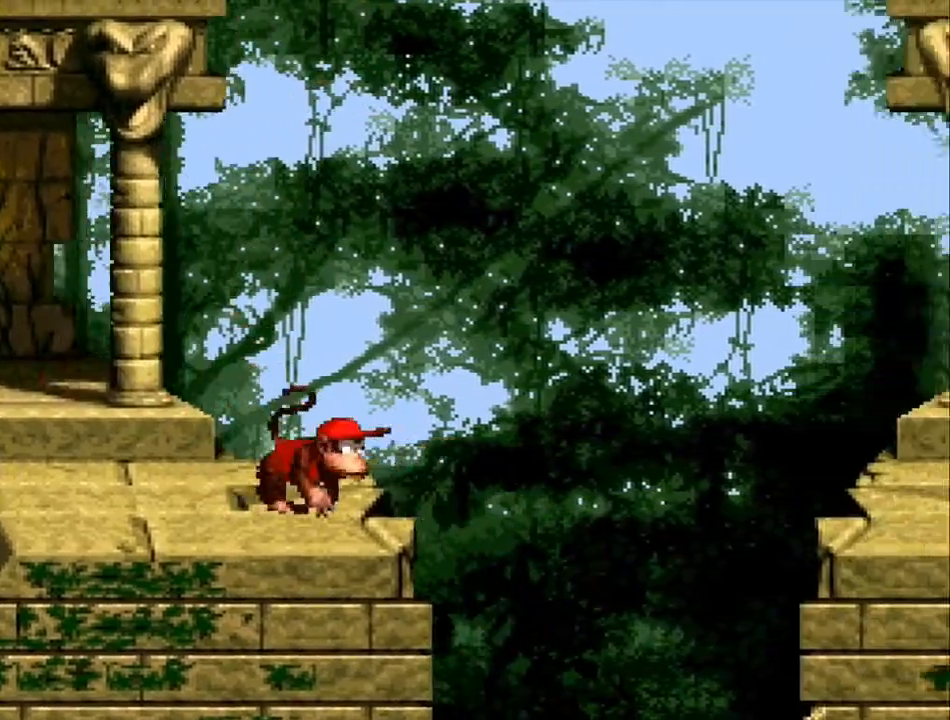
{"buttons": ["B", "Y", "DPAD_RIGHT"], "events": [[33, "B", "down"]]}
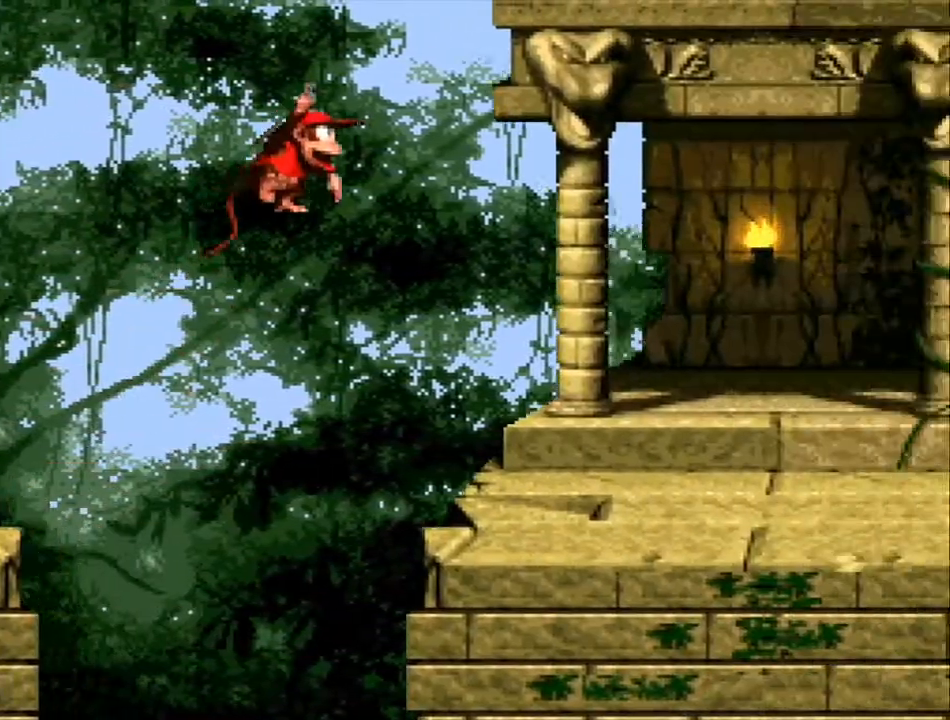
{"buttons": ["Y", "DPAD_LEFT"], "events": [[400, "B", "up"], [500, "DPAD_LEFT", "down"], [500, "DPAD_RIGHT", "up"]]}
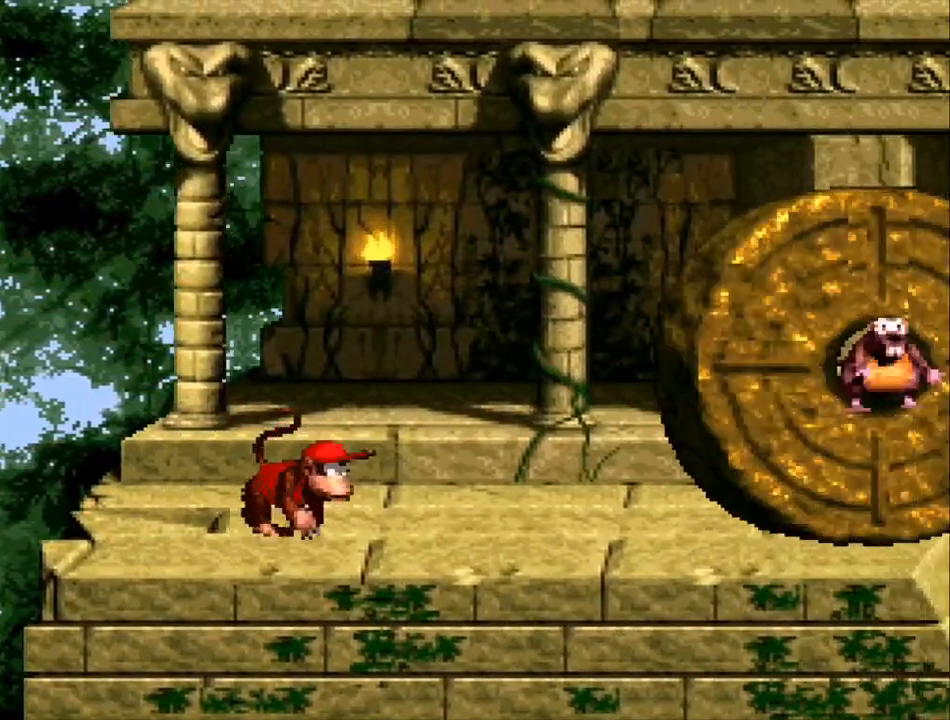
{"buttons": ["Y", "DPAD_RIGHT"], "events": [[200, "DPAD_LEFT", "up"], [233, "DPAD_RIGHT", "down"]]}
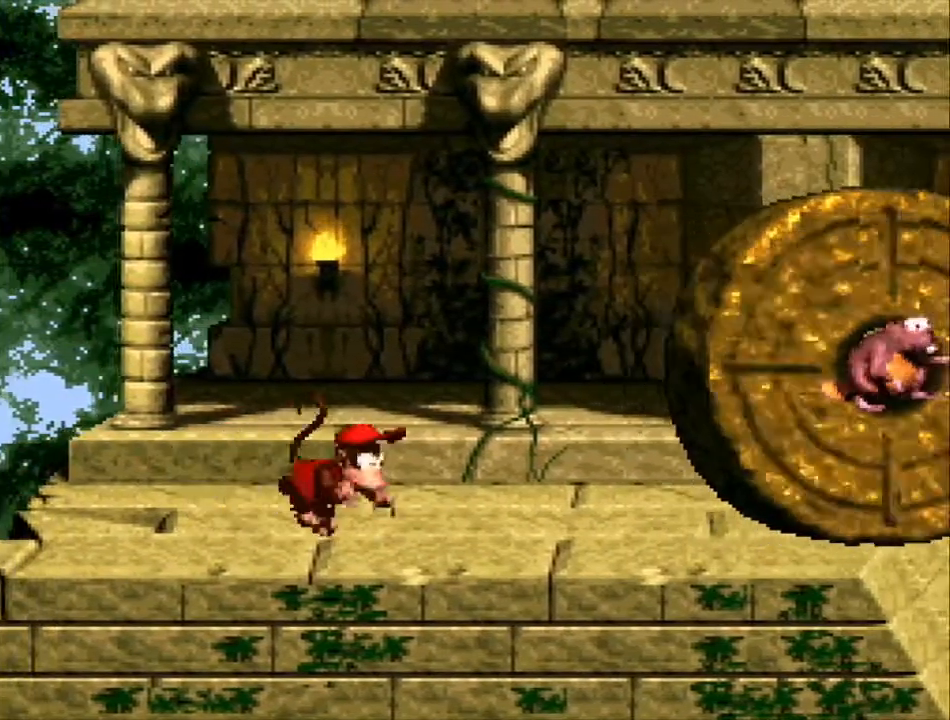
{"buttons": ["Y", "DPAD_RIGHT"], "events": []}
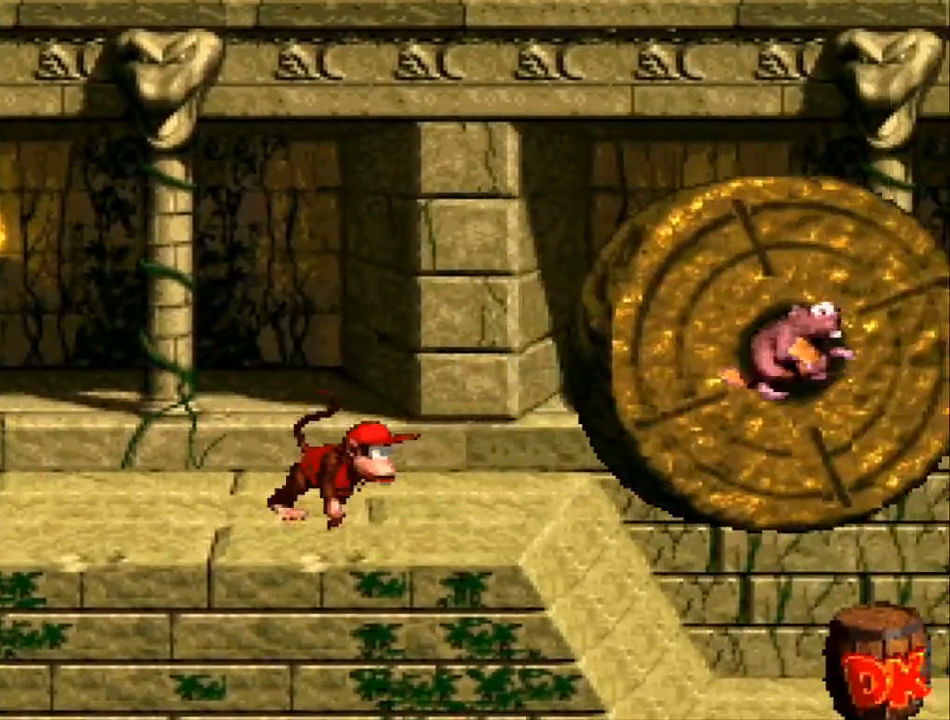
{"buttons": ["Y", "DPAD_RIGHT"], "events": []}
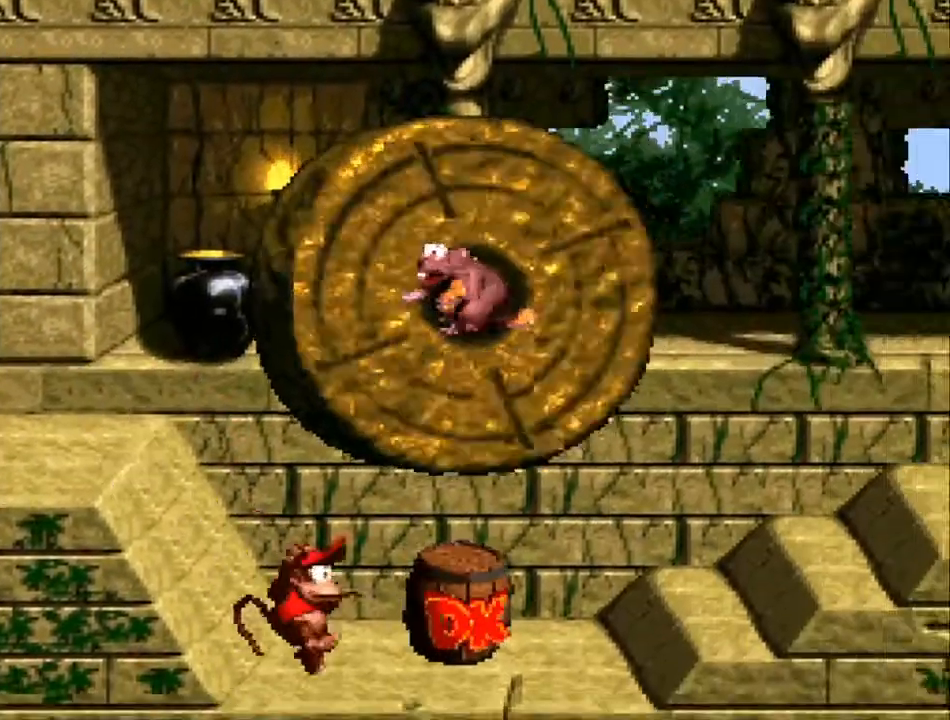
{"buttons": ["Y", "DPAD_LEFT"], "events": [[267, "DPAD_RIGHT", "up"], [500, "DPAD_LEFT", "down"]]}
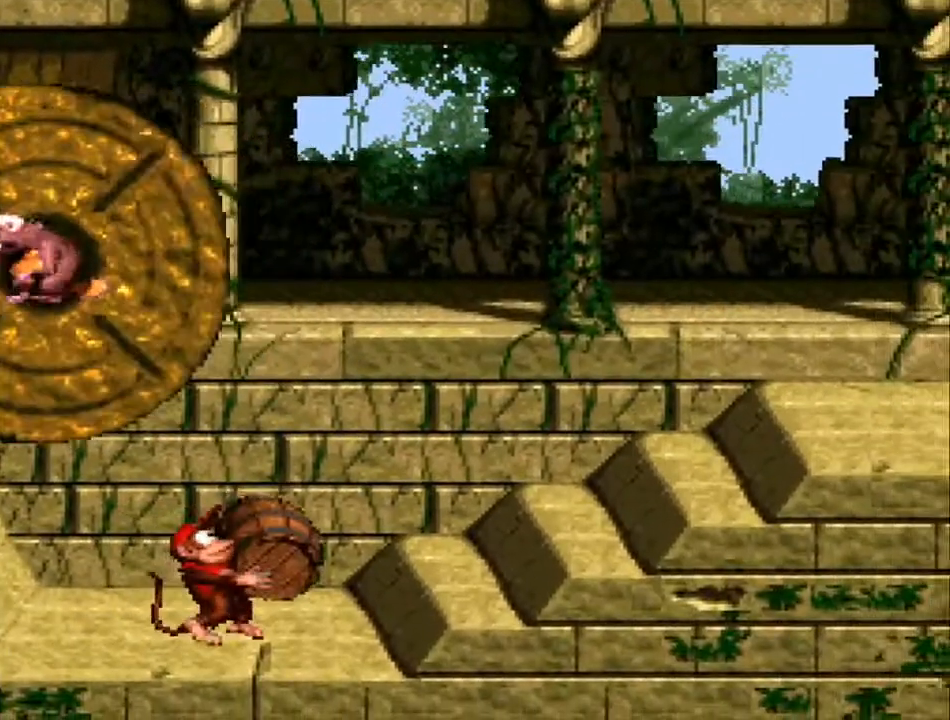
{"buttons": [], "events": [[133, "DPAD_LEFT", "up"], [133, "Y", "up"]]}
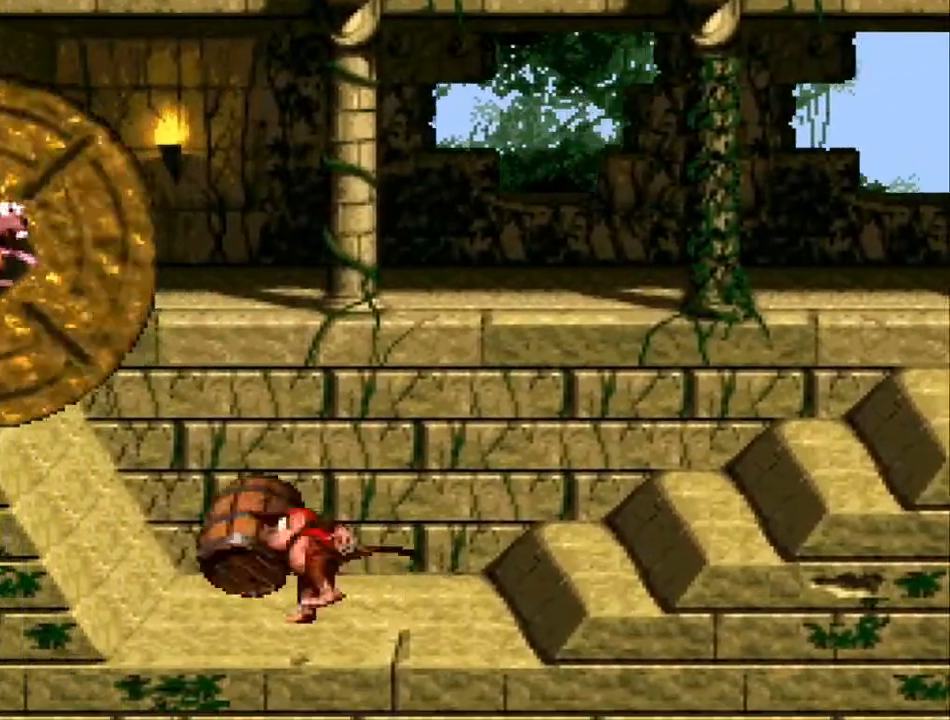
{"buttons": [], "events": []}
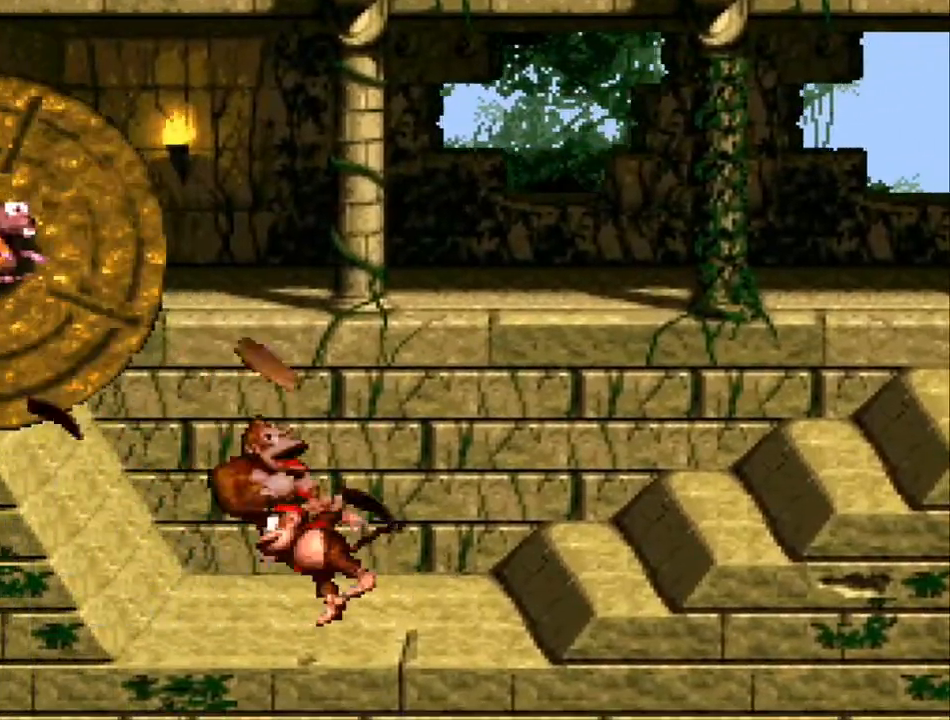
{"buttons": [], "events": []}
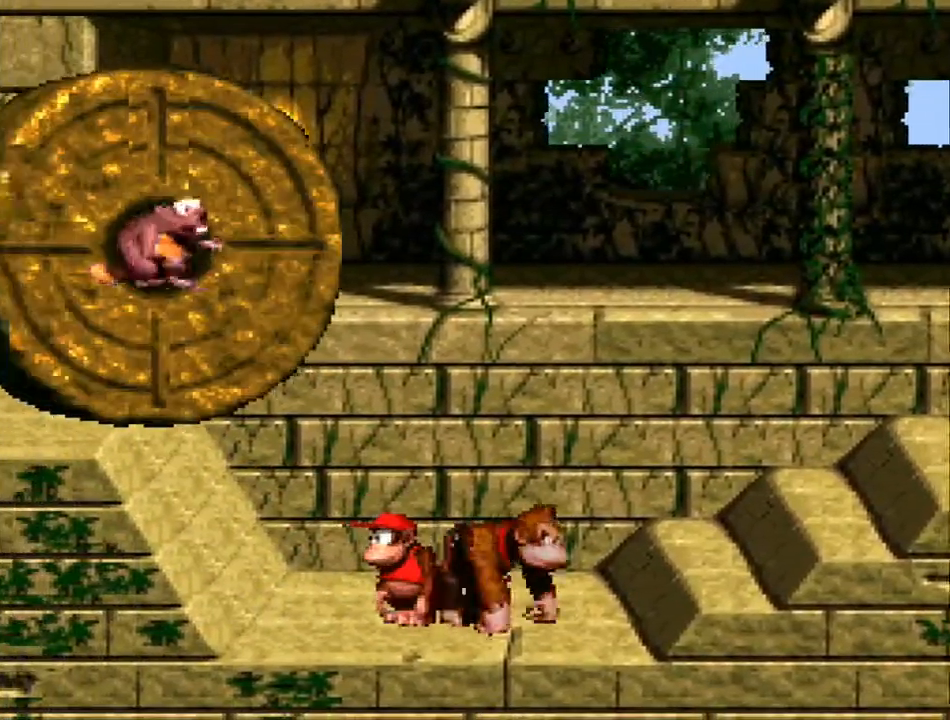
{"buttons": [], "events": [[133, "DPAD_RIGHT", "down"], [233, "DPAD_RIGHT", "up"]]}
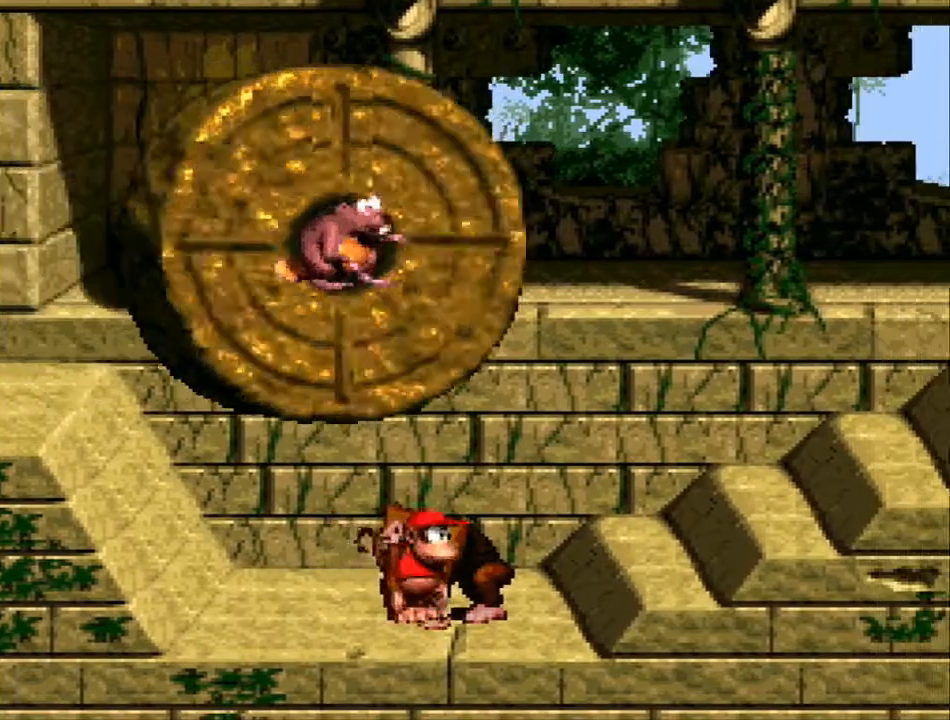
{"buttons": [], "events": []}
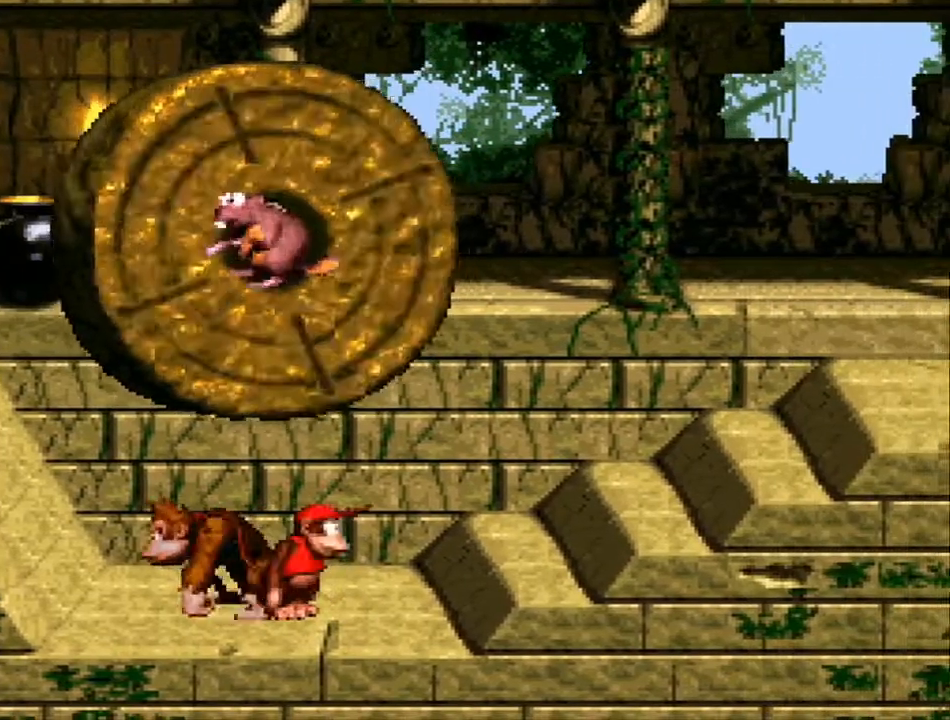
{"buttons": ["DPAD_RIGHT"], "events": [[400, "DPAD_RIGHT", "down"]]}